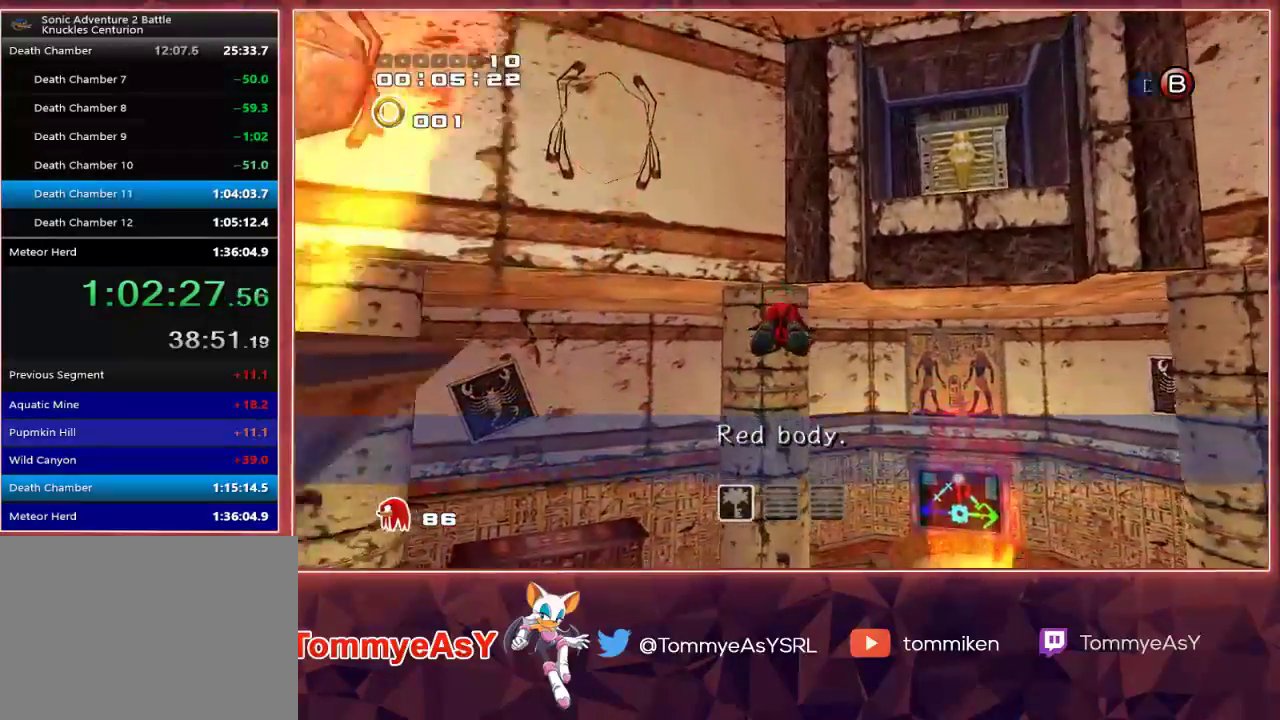
Gameplay with a controller (PlayStation layout); each line is a JSON object with the inputs held at the frame after it (dt_ms = milliseconds from this image to that frame). "events" lists button and stick changes between this image and that frame as [ms after this image, input, new state], when the widget could be followed in between.
{"dt_ms": 500, "buttons": [], "left_stick": "up", "right_stick": "center", "events": [[250, "CROSS", "up"]]}
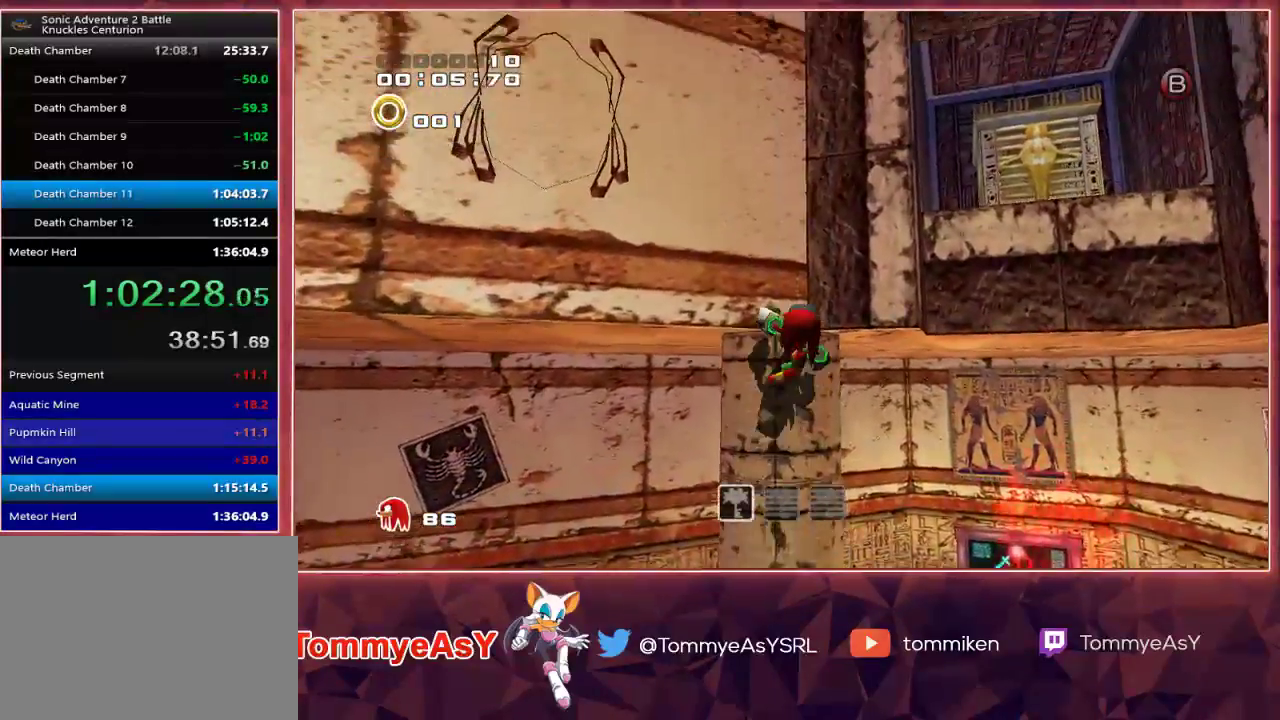
{"dt_ms": 500, "buttons": ["CROSS"], "left_stick": "up-right", "right_stick": "center", "events": [[250, "left_stick", "up-right"], [500, "CROSS", "down"]]}
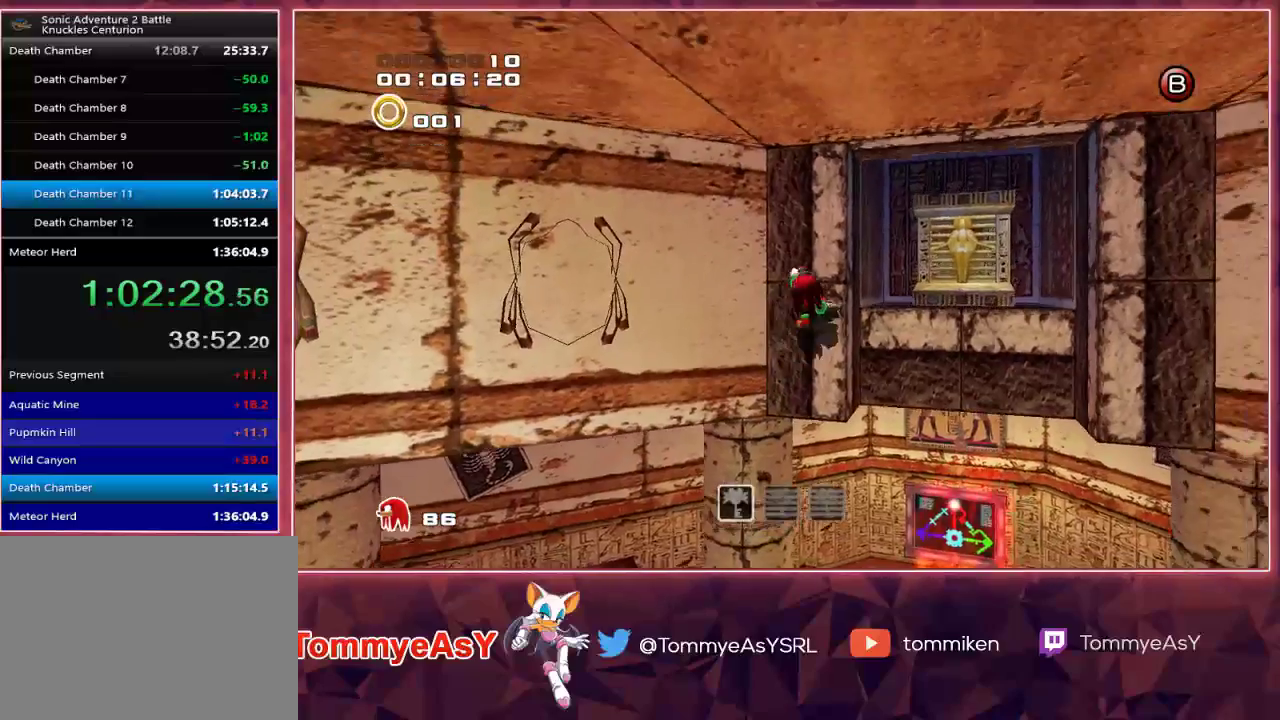
{"dt_ms": 500, "buttons": [], "left_stick": "center", "right_stick": "center", "events": [[150, "CROSS", "up"], [183, "CROSS", "down"], [433, "CROSS", "up"], [483, "left_stick", "center"]]}
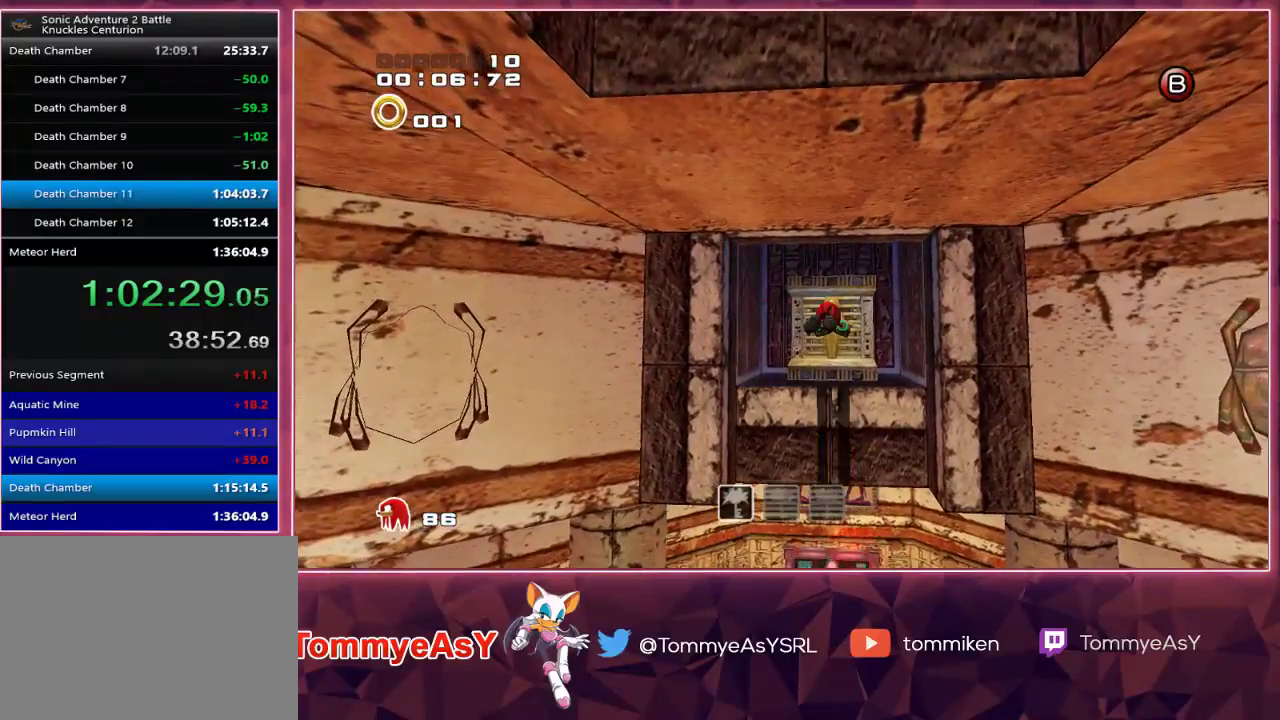
{"dt_ms": 500, "buttons": ["CROSS"], "left_stick": "up", "right_stick": "center", "events": [[217, "left_stick", "up"], [233, "CROSS", "down"]]}
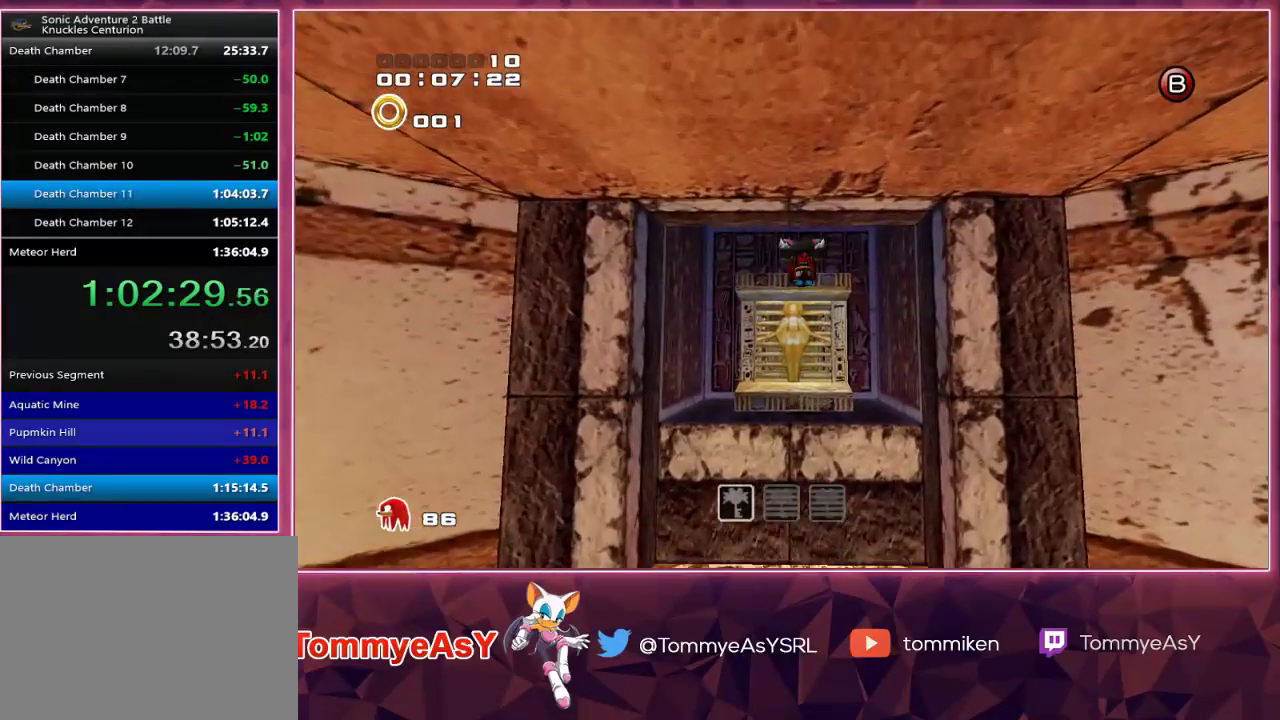
{"dt_ms": 500, "buttons": [], "left_stick": "down", "right_stick": "center", "events": [[83, "CROSS", "up"], [150, "CROSS", "down"], [167, "left_stick", "center"], [233, "CROSS", "up"], [267, "left_stick", "down"]]}
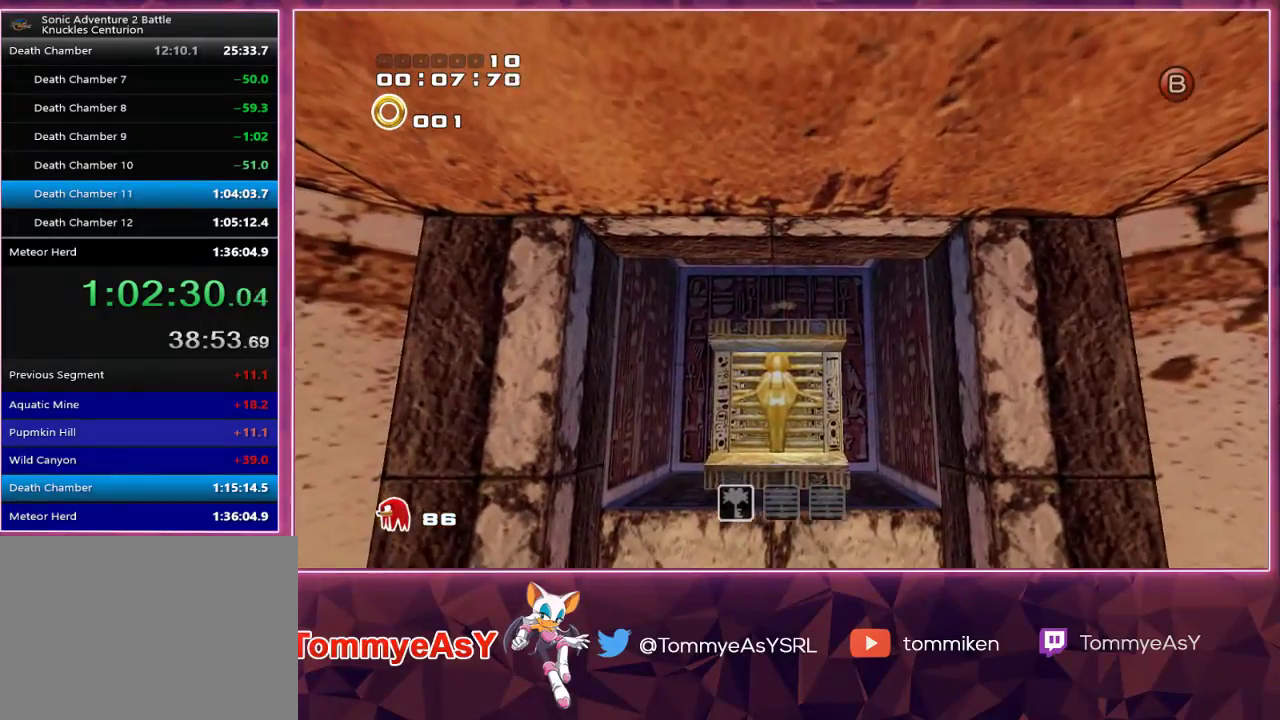
{"dt_ms": 500, "buttons": [], "left_stick": "center", "right_stick": "center", "events": [[150, "left_stick", "center"]]}
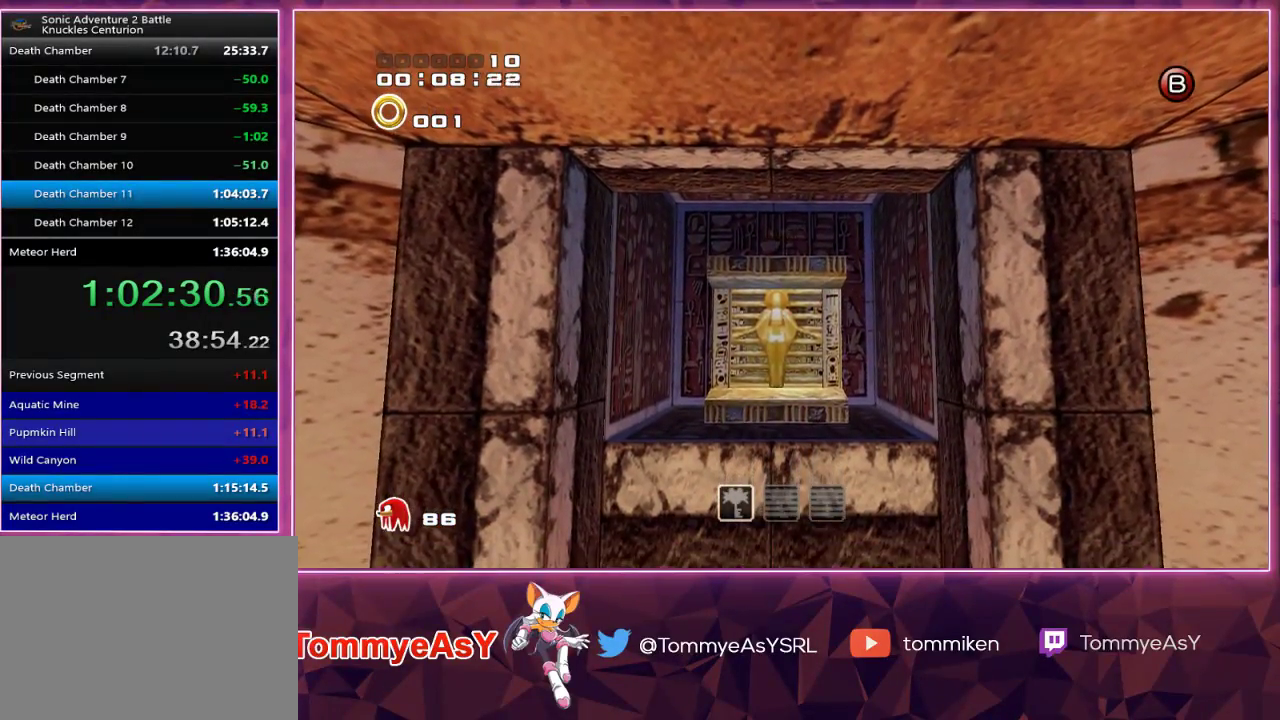
{"dt_ms": 500, "buttons": [], "left_stick": "center", "right_stick": "center", "events": [[133, "left_stick", "down"], [233, "left_stick", "center"]]}
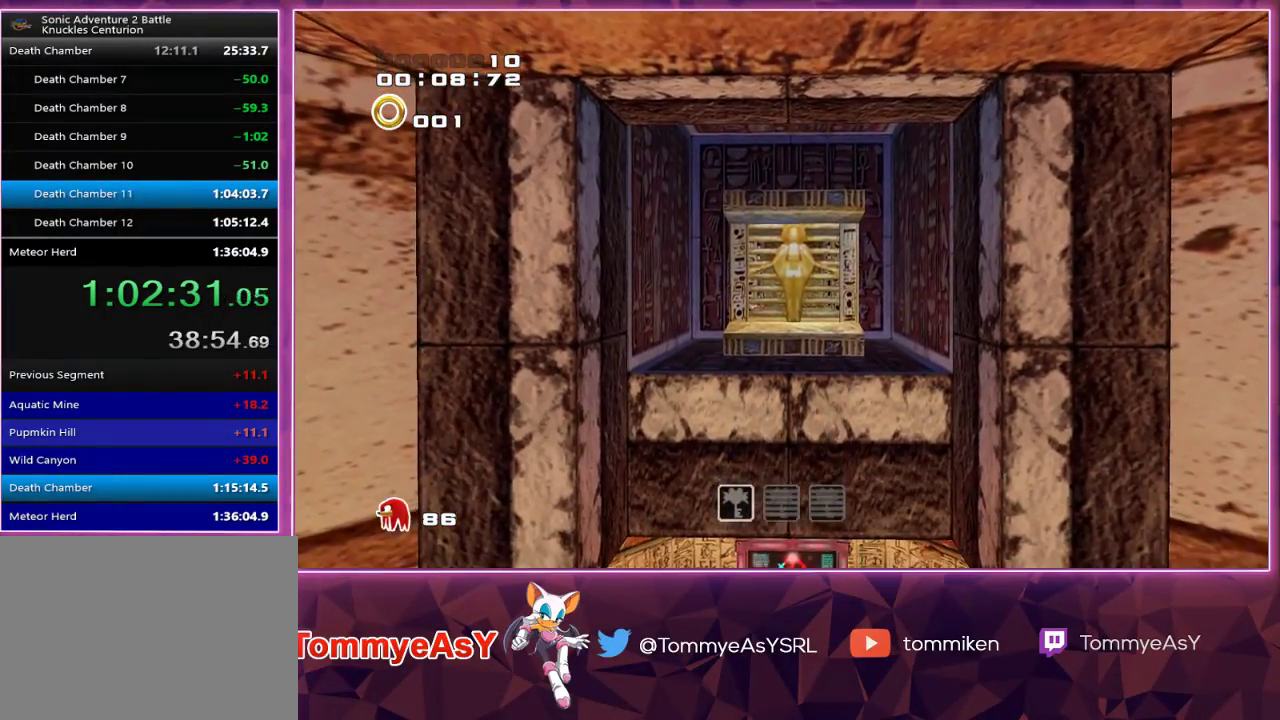
{"dt_ms": 500, "buttons": ["CROSS"], "left_stick": "center", "right_stick": "center", "events": [[150, "CROSS", "down"]]}
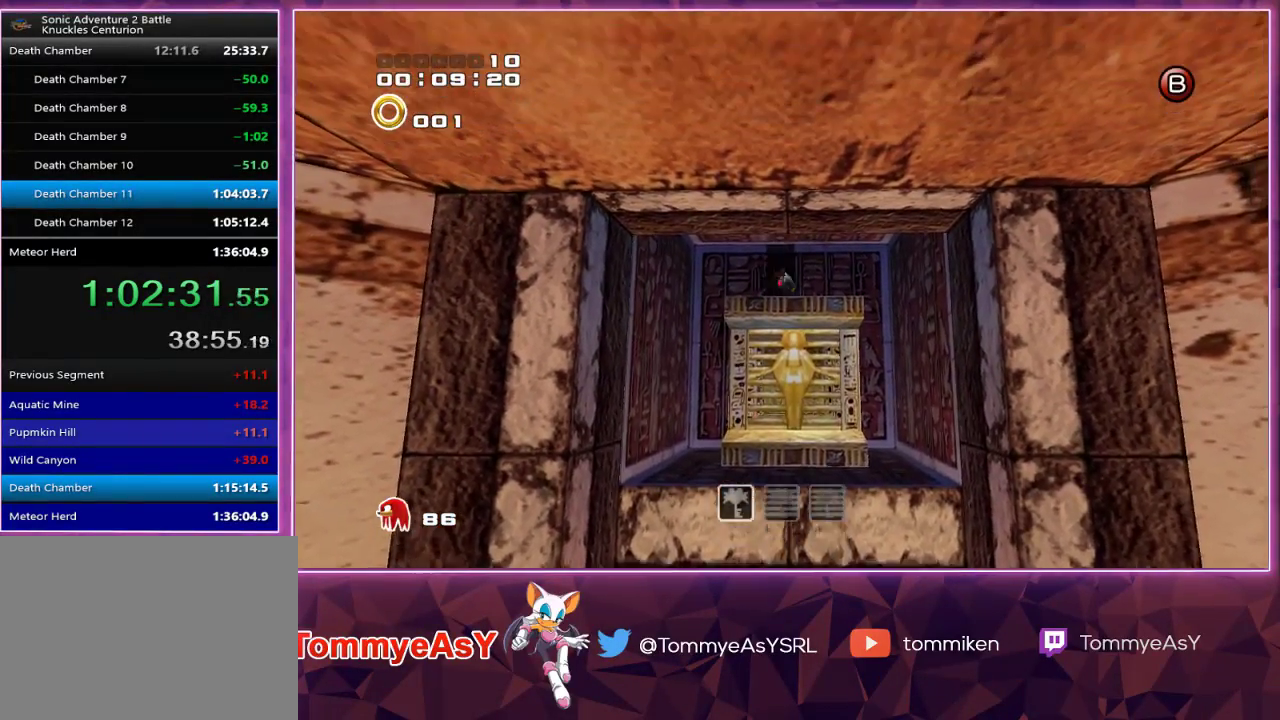
{"dt_ms": 500, "buttons": [], "left_stick": "up-left", "right_stick": "center", "events": [[233, "left_stick", "up"], [467, "left_stick", "up-left"], [500, "CROSS", "up"]]}
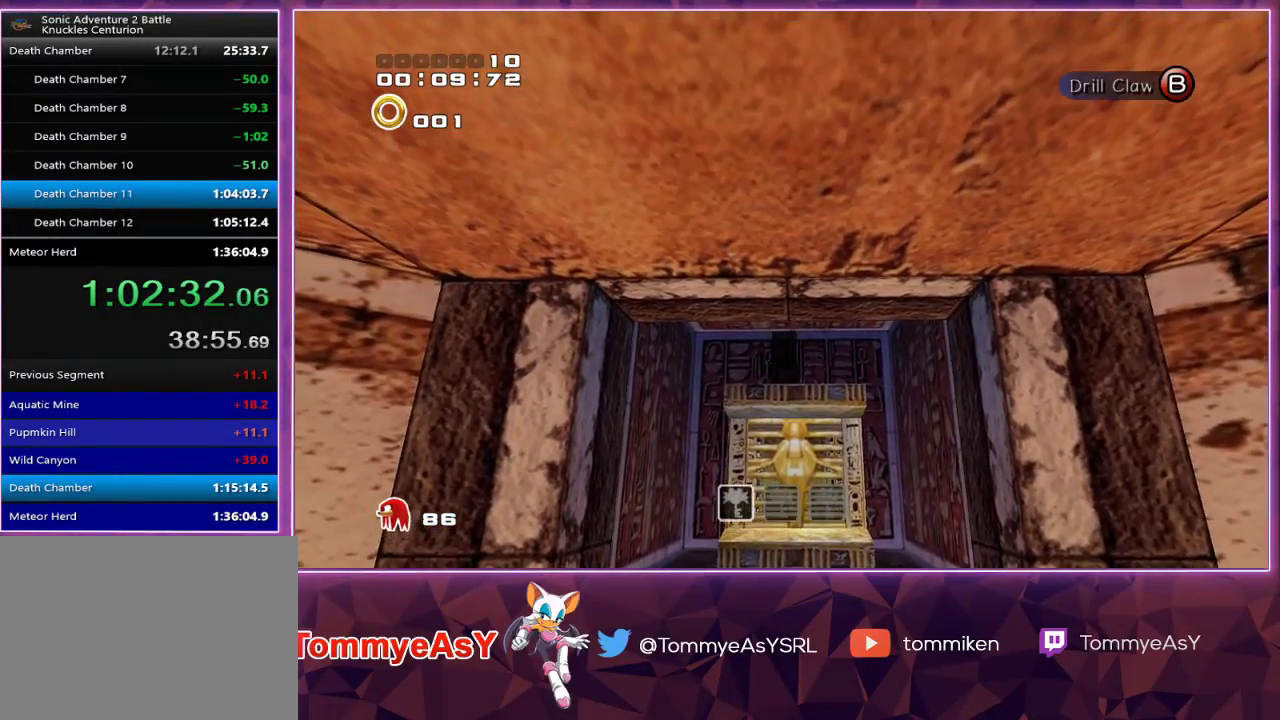
{"dt_ms": 500, "buttons": ["CROSS"], "left_stick": "up-left", "right_stick": "center", "events": [[67, "CROSS", "down"]]}
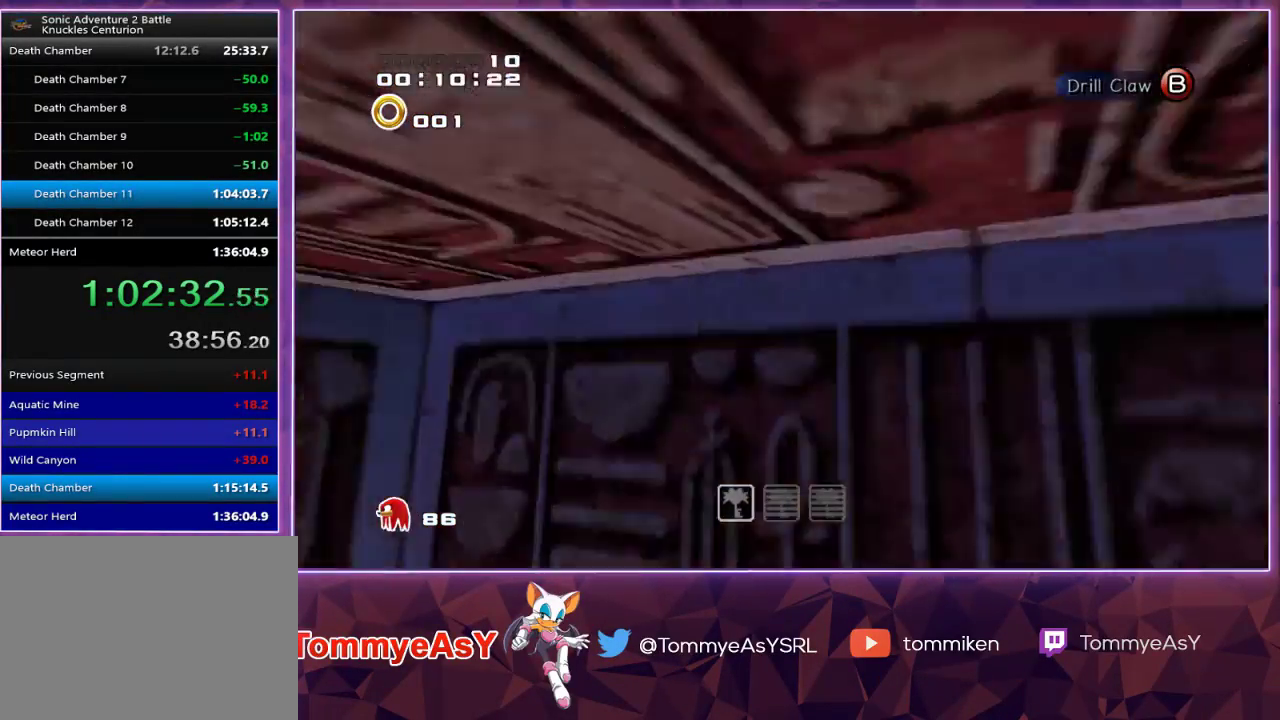
{"dt_ms": 500, "buttons": ["CROSS", "R2"], "left_stick": "up-left", "right_stick": "center", "events": [[217, "CROSS", "up"], [267, "SQUARE", "down"], [283, "R2", "down"], [317, "CROSS", "down"], [317, "SQUARE", "up"]]}
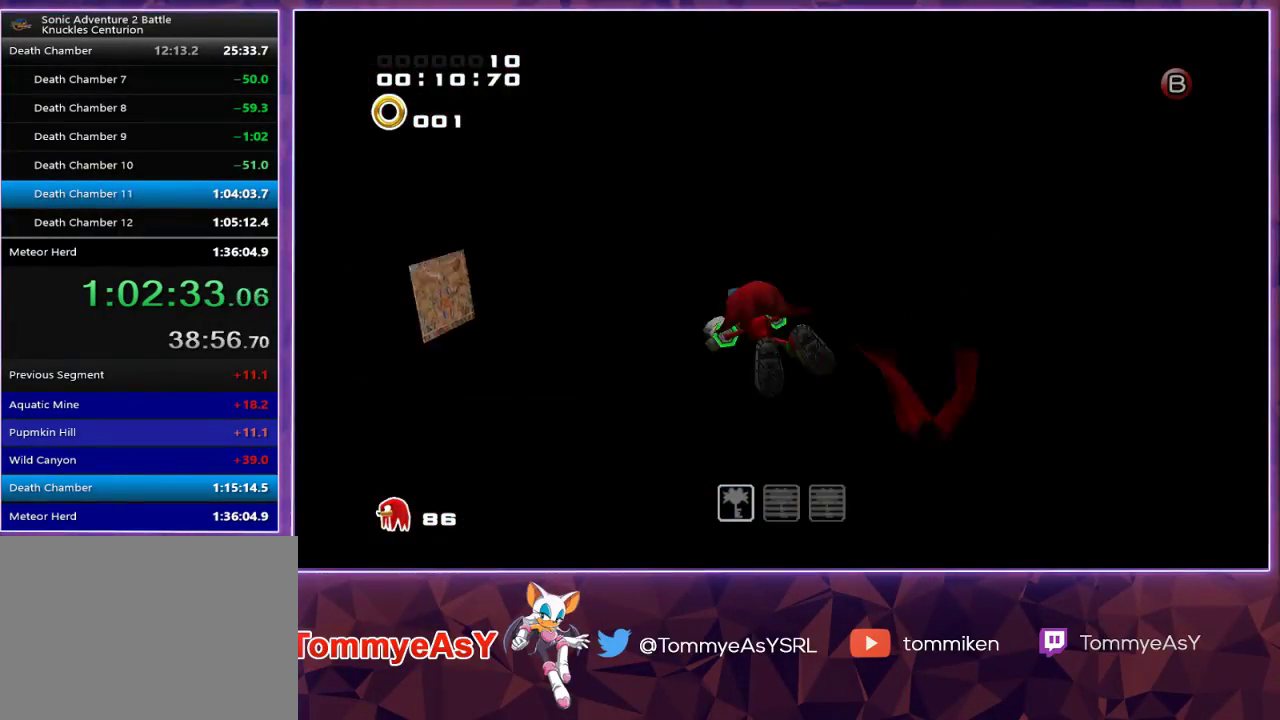
{"dt_ms": 500, "buttons": ["CROSS", "R2"], "left_stick": "up-right", "right_stick": "center", "events": [[133, "left_stick", "up"], [400, "left_stick", "up-right"]]}
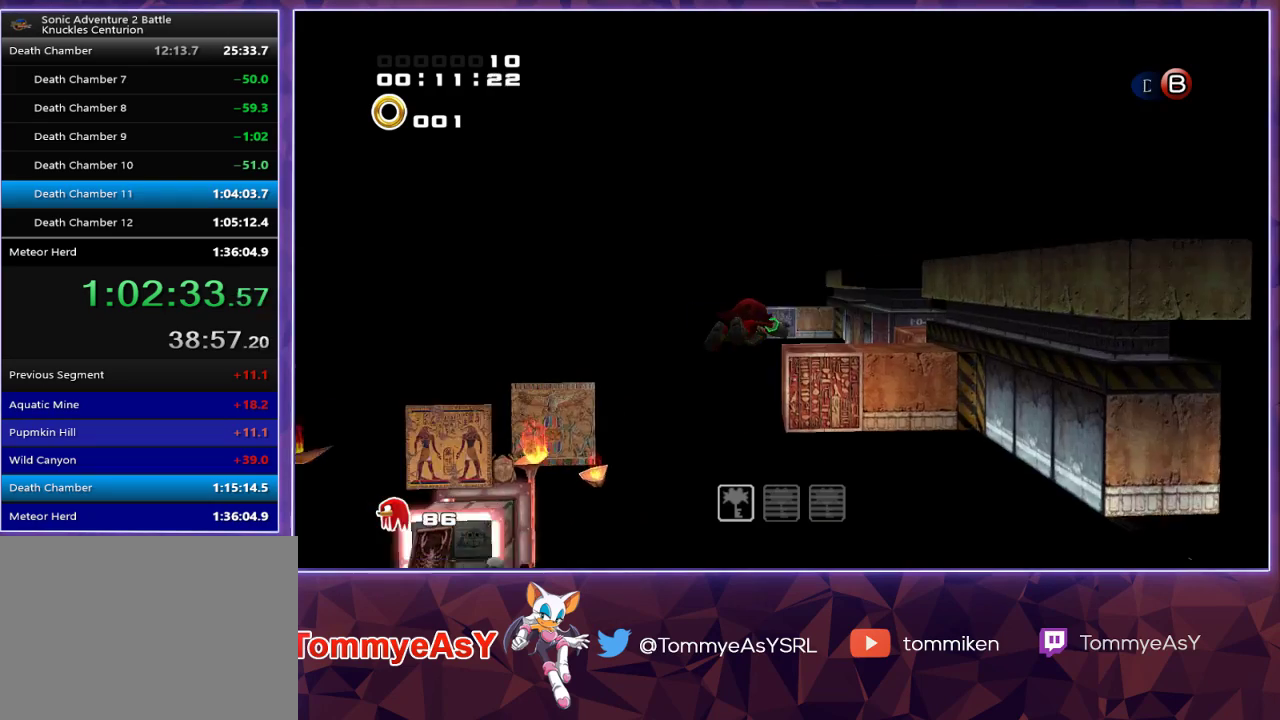
{"dt_ms": 500, "buttons": ["CROSS", "R2"], "left_stick": "up-right", "right_stick": "center", "events": []}
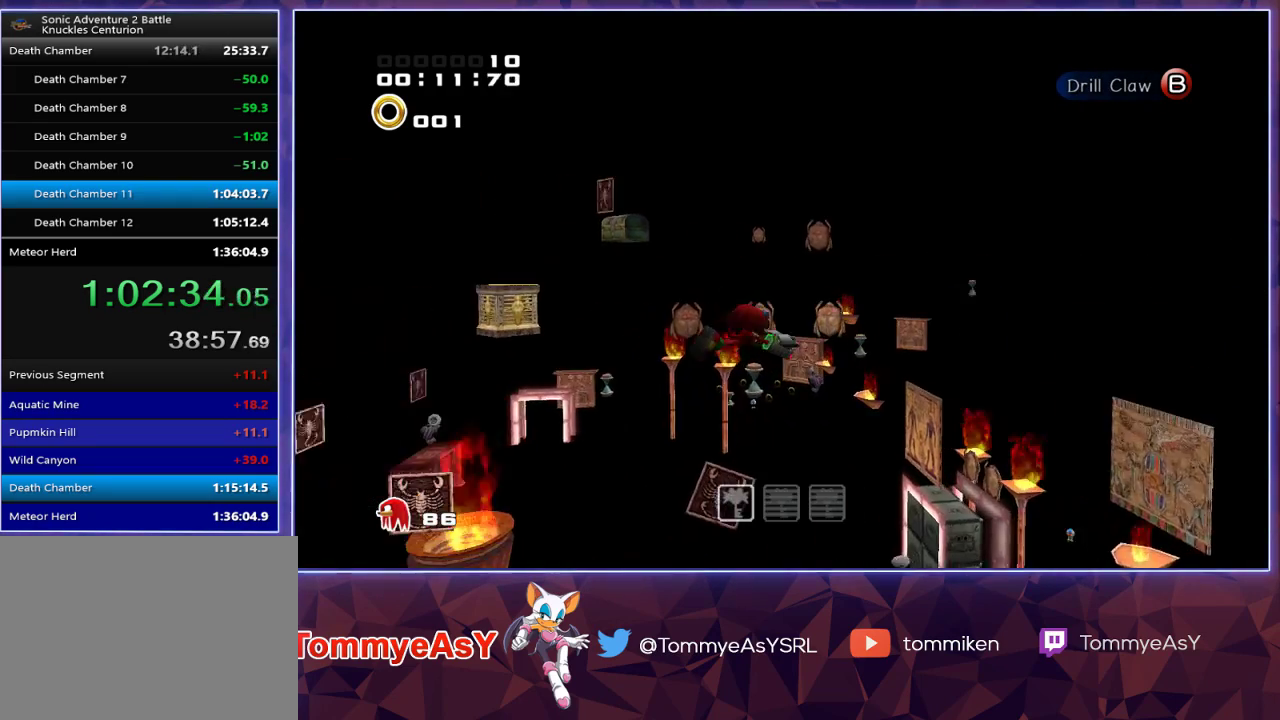
{"dt_ms": 500, "buttons": ["CROSS", "L2", "R2"], "left_stick": "up-right", "right_stick": "center", "events": [[33, "L2", "down"]]}
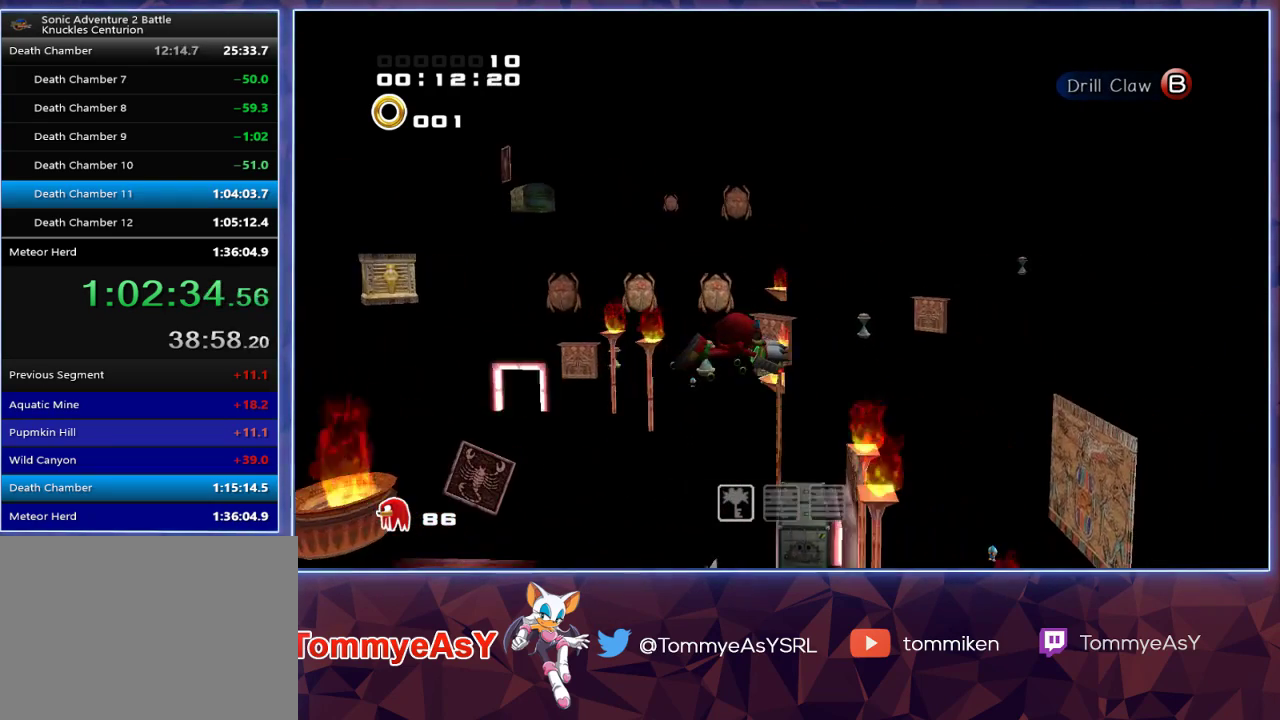
{"dt_ms": 500, "buttons": ["CROSS", "L2", "R2"], "left_stick": "up-right", "right_stick": "center", "events": []}
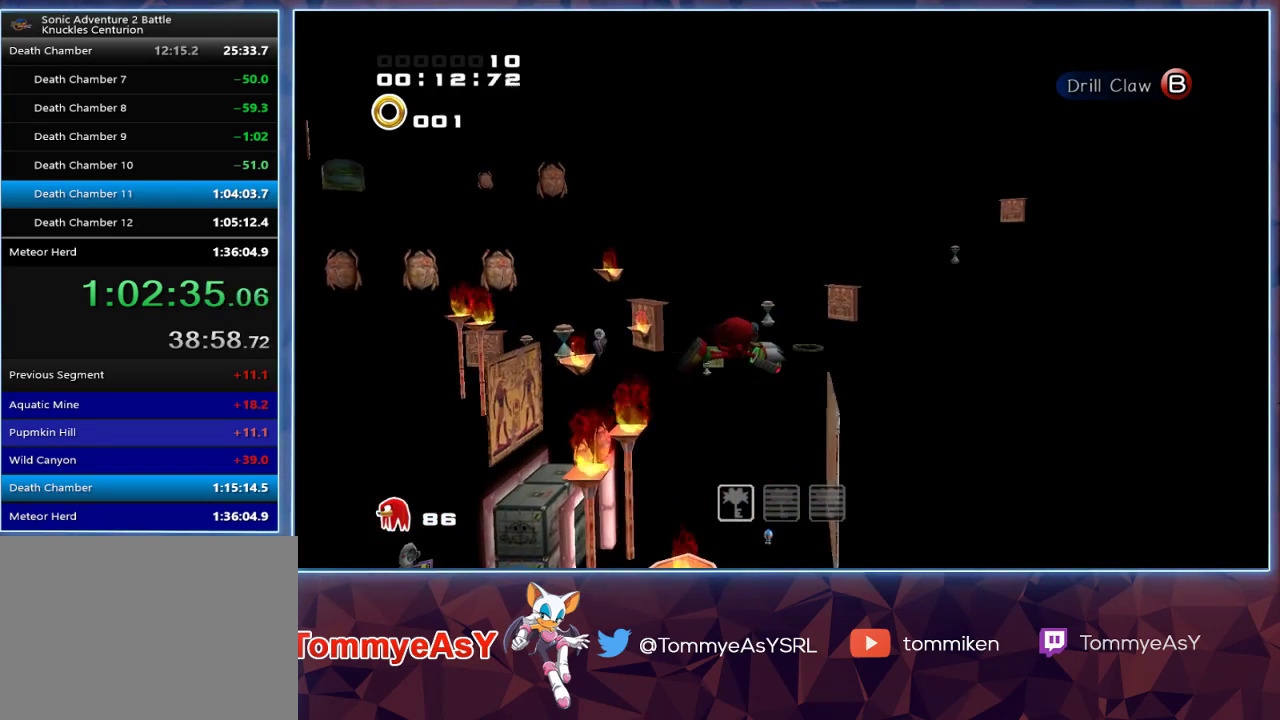
{"dt_ms": 500, "buttons": ["CROSS", "L2", "R2"], "left_stick": "up-right", "right_stick": "center", "events": [[300, "CROSS", "up"], [367, "SQUARE", "down"], [417, "CROSS", "down"], [417, "SQUARE", "up"]]}
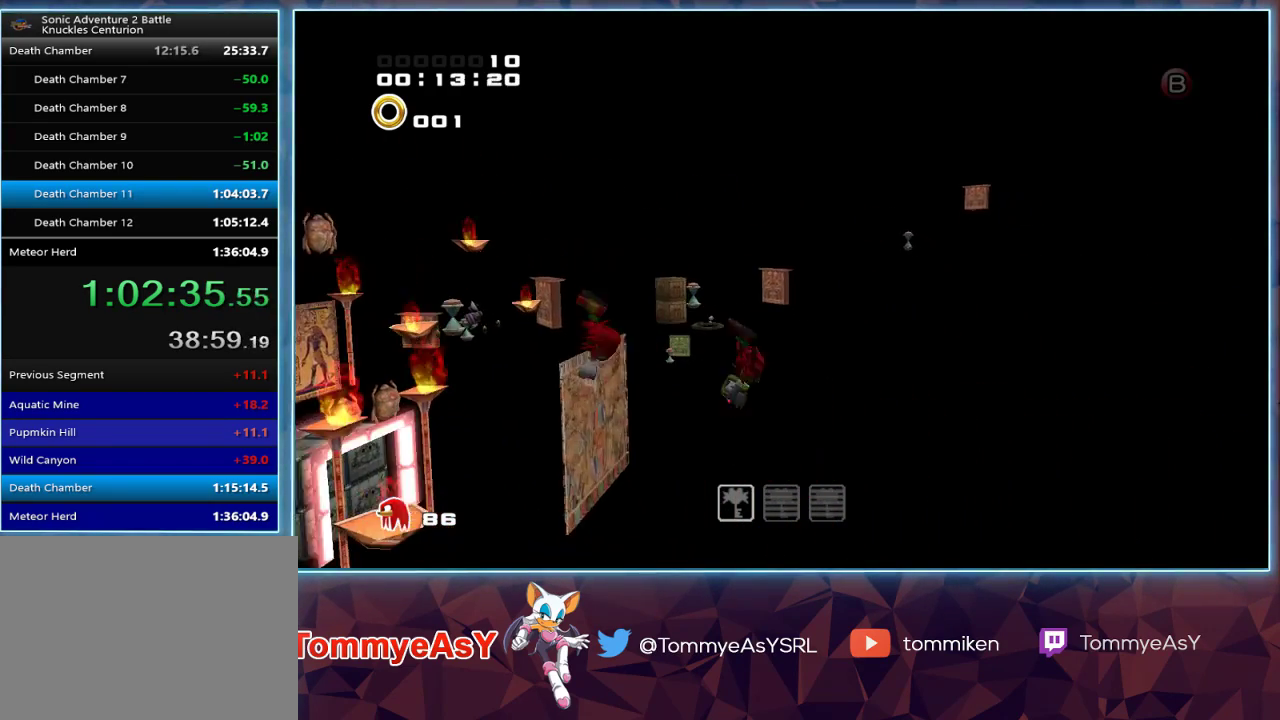
{"dt_ms": 500, "buttons": ["CROSS", "L2"], "left_stick": "up-right", "right_stick": "center", "events": [[450, "R2", "up"]]}
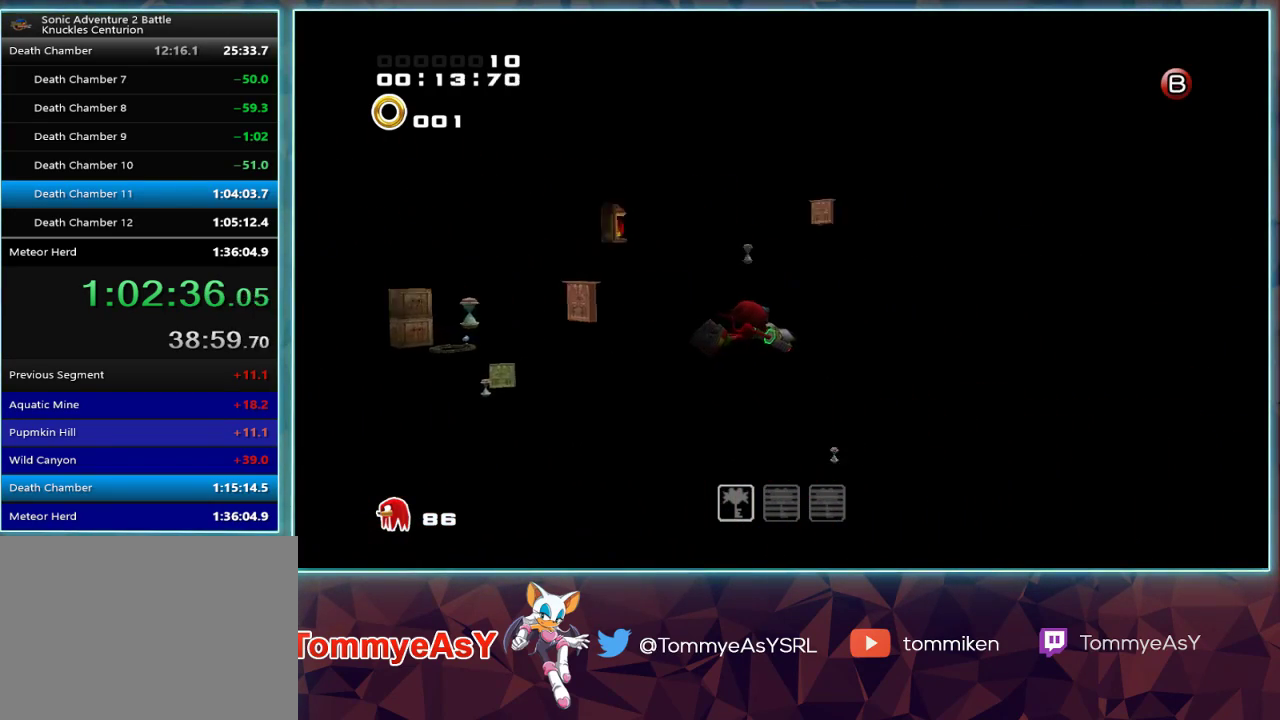
{"dt_ms": 500, "buttons": ["CROSS", "L2"], "left_stick": "up-right", "right_stick": "center", "events": []}
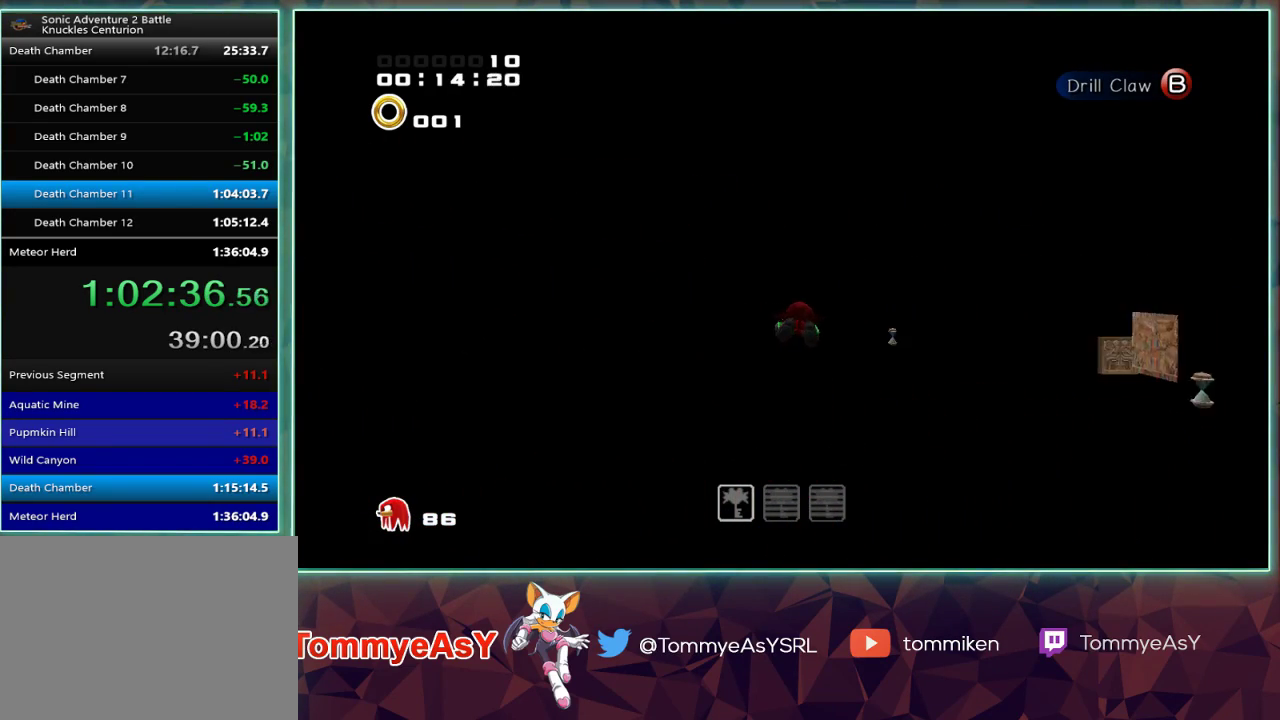
{"dt_ms": 500, "buttons": ["CROSS"], "left_stick": "up", "right_stick": "center", "events": [[33, "left_stick", "up"], [267, "L2", "up"]]}
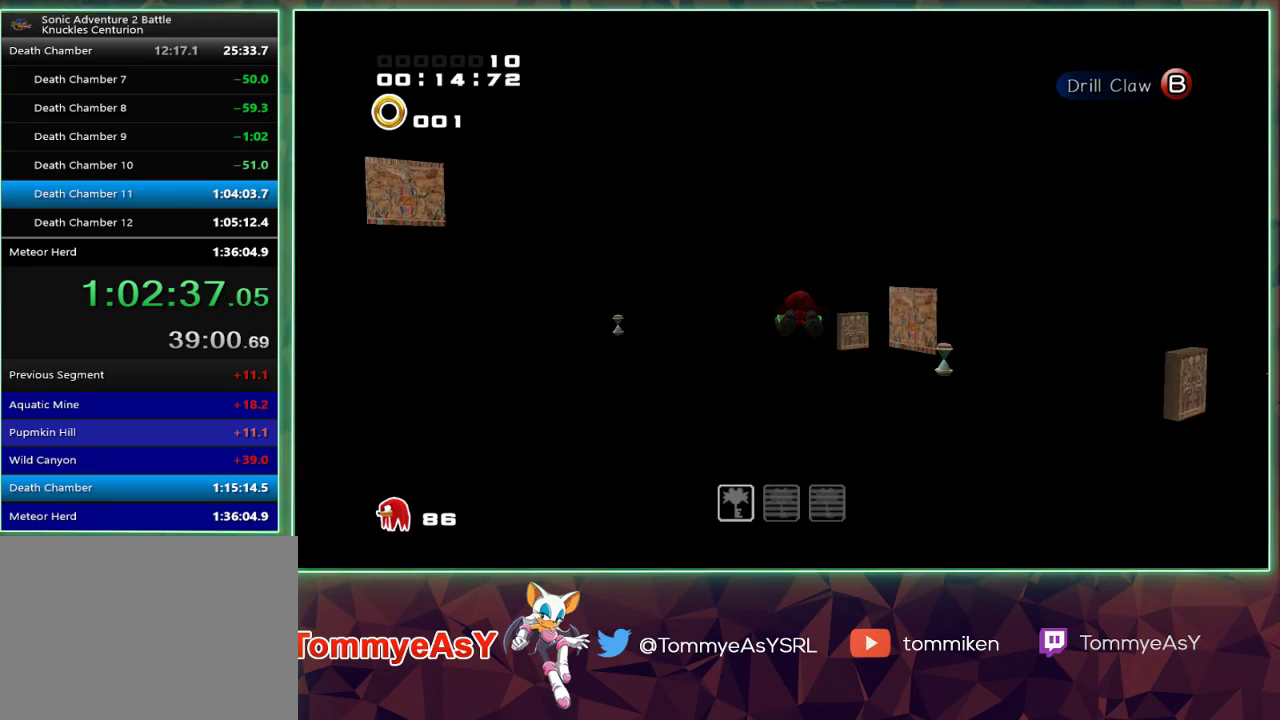
{"dt_ms": 500, "buttons": ["CROSS"], "left_stick": "up", "right_stick": "center", "events": []}
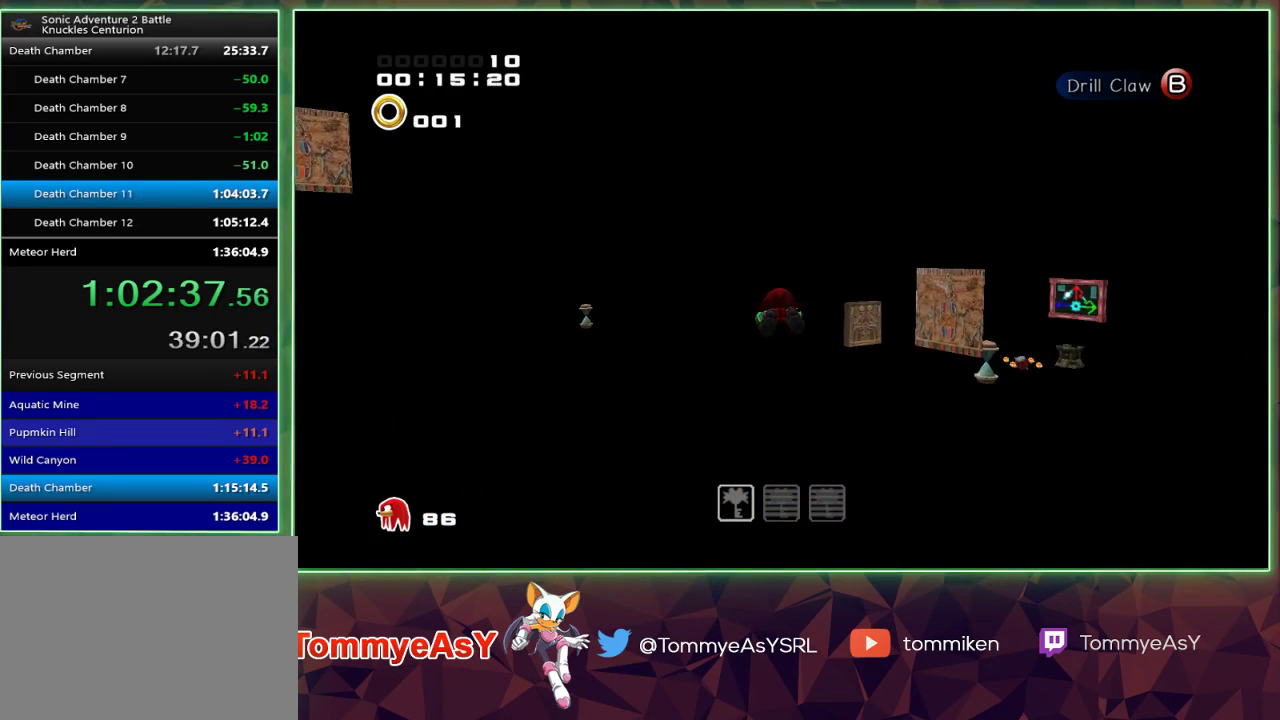
{"dt_ms": 500, "buttons": ["CROSS"], "left_stick": "up", "right_stick": "center", "events": [[50, "CROSS", "up"], [100, "SQUARE", "down"], [133, "CROSS", "down"], [133, "SQUARE", "up"]]}
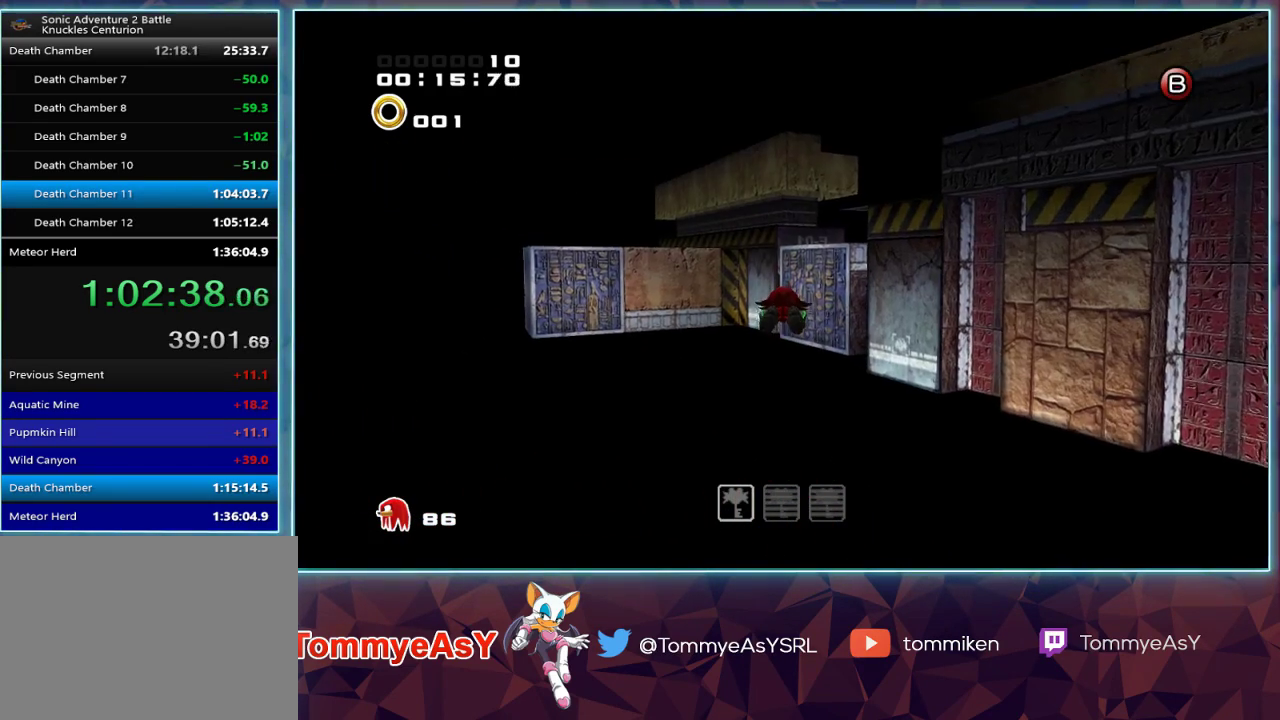
{"dt_ms": 500, "buttons": ["CROSS"], "left_stick": "up", "right_stick": "center", "events": []}
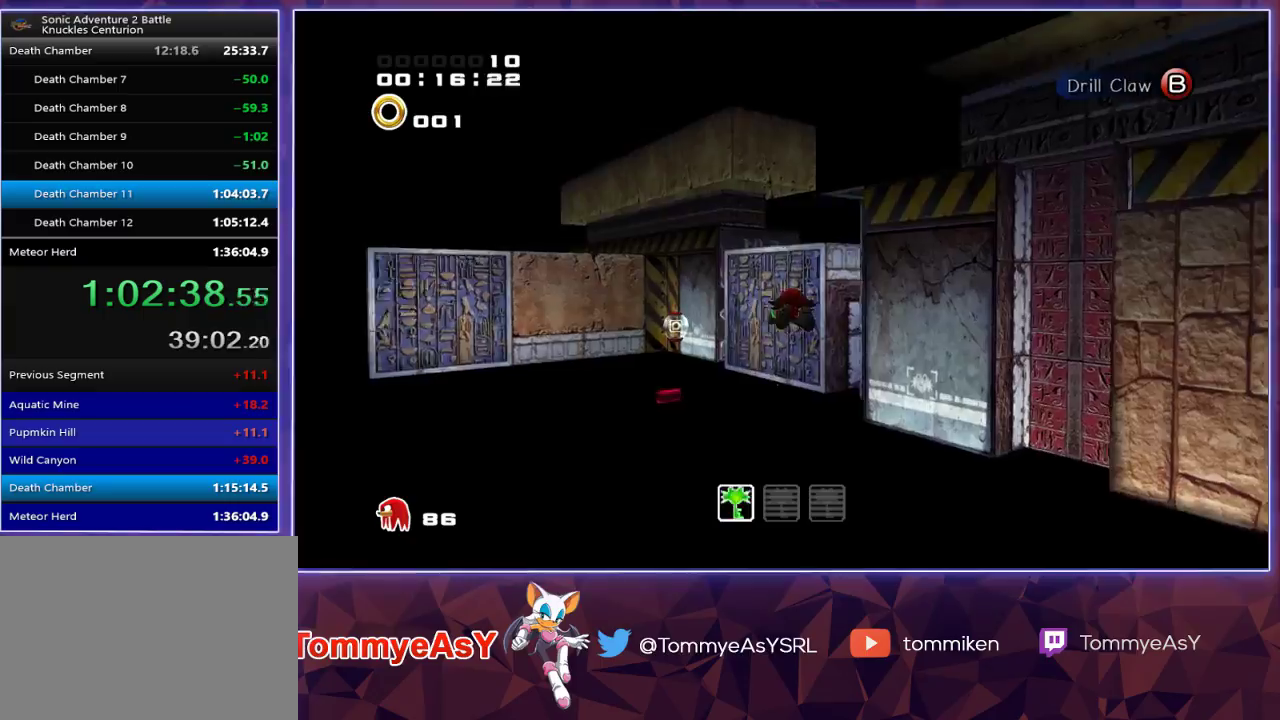
{"dt_ms": 500, "buttons": ["CROSS"], "left_stick": "up", "right_stick": "center", "events": []}
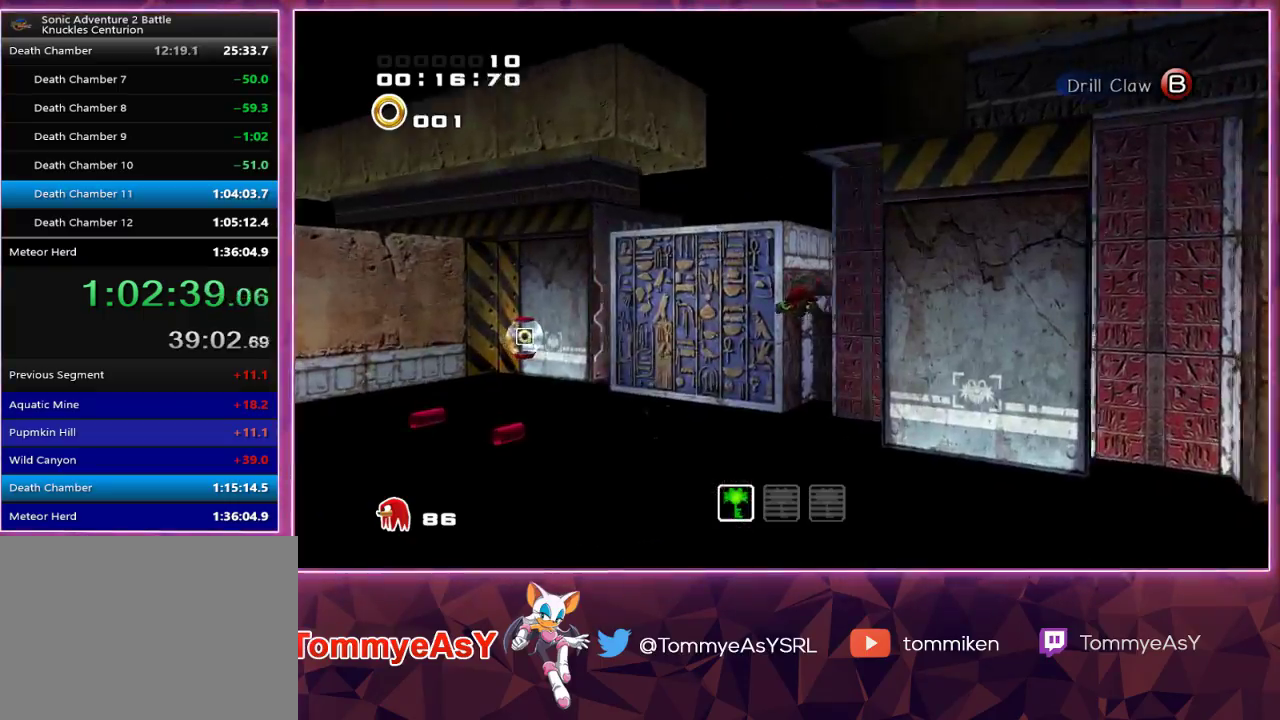
{"dt_ms": 500, "buttons": [], "left_stick": "up-left", "right_stick": "center", "events": [[250, "left_stick", "up-left"], [450, "CROSS", "up"]]}
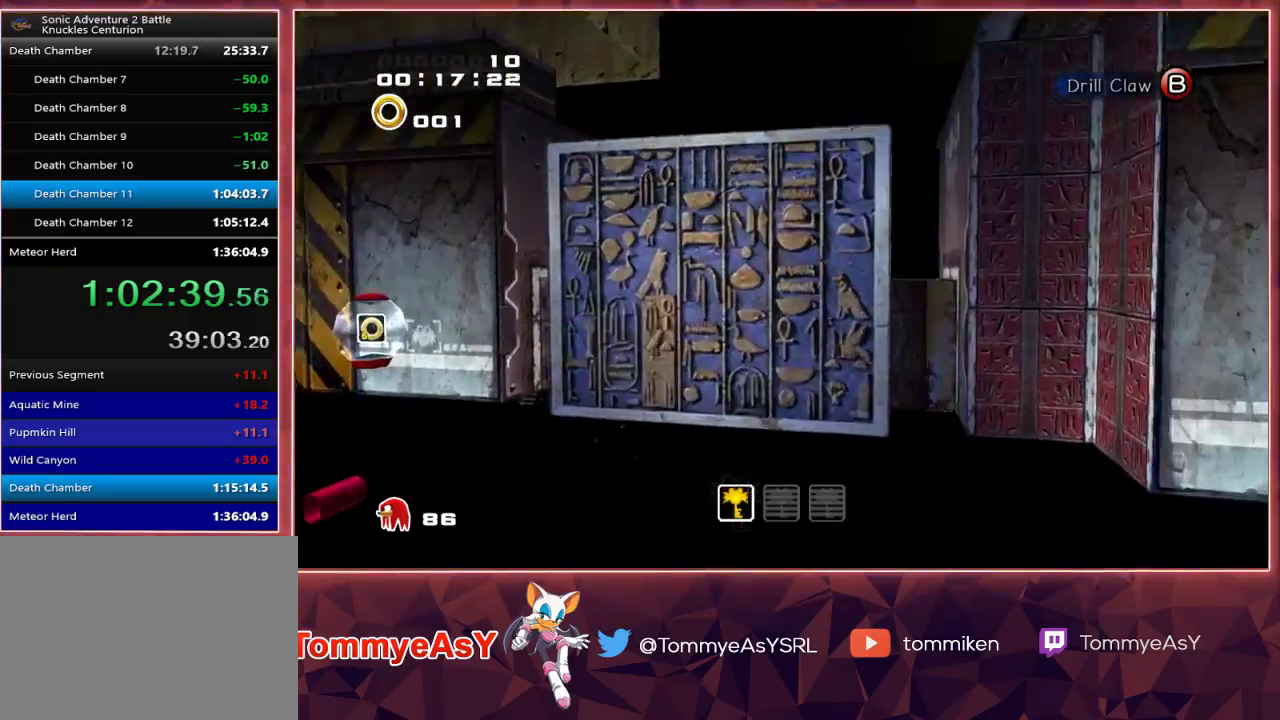
{"dt_ms": 1000, "buttons": [], "left_stick": "up", "right_stick": "center"}
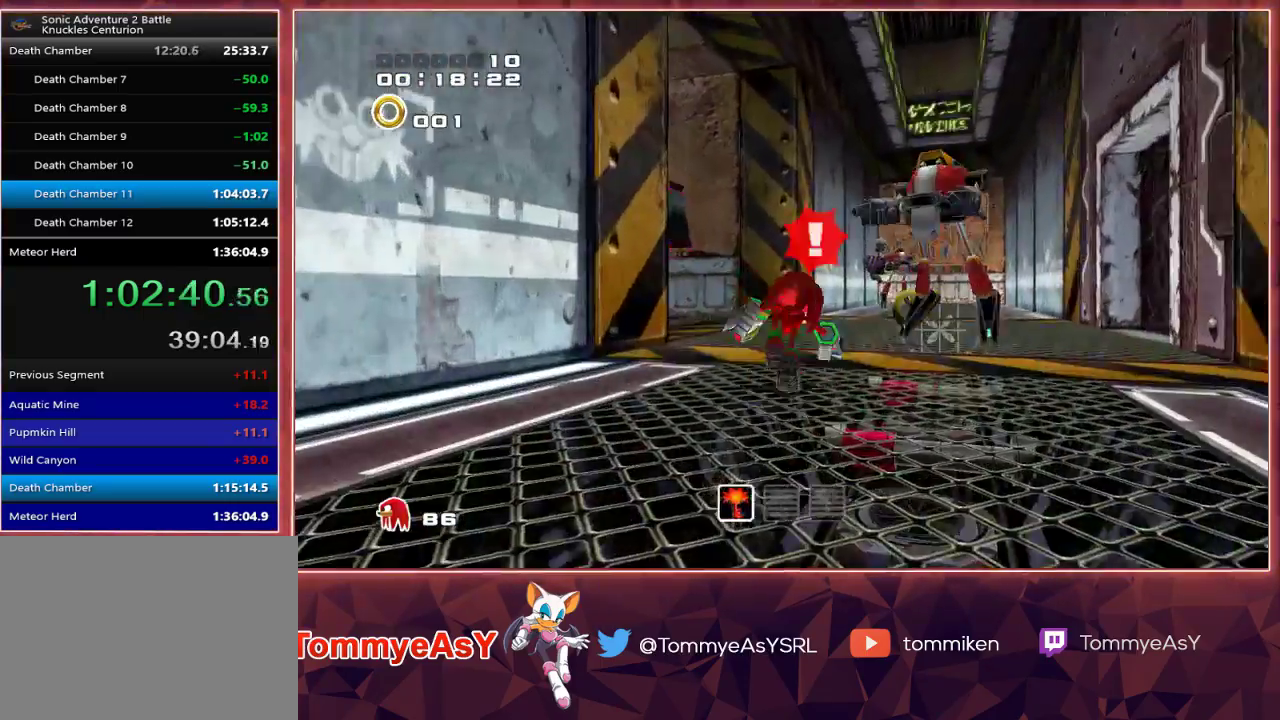
{"dt_ms": 500, "buttons": ["CROSS"], "left_stick": "left", "right_stick": "center", "events": [[167, "left_stick", "up-right"], [183, "CROSS", "down"], [383, "CROSS", "up"], [467, "CROSS", "down"], [500, "left_stick", "left"]]}
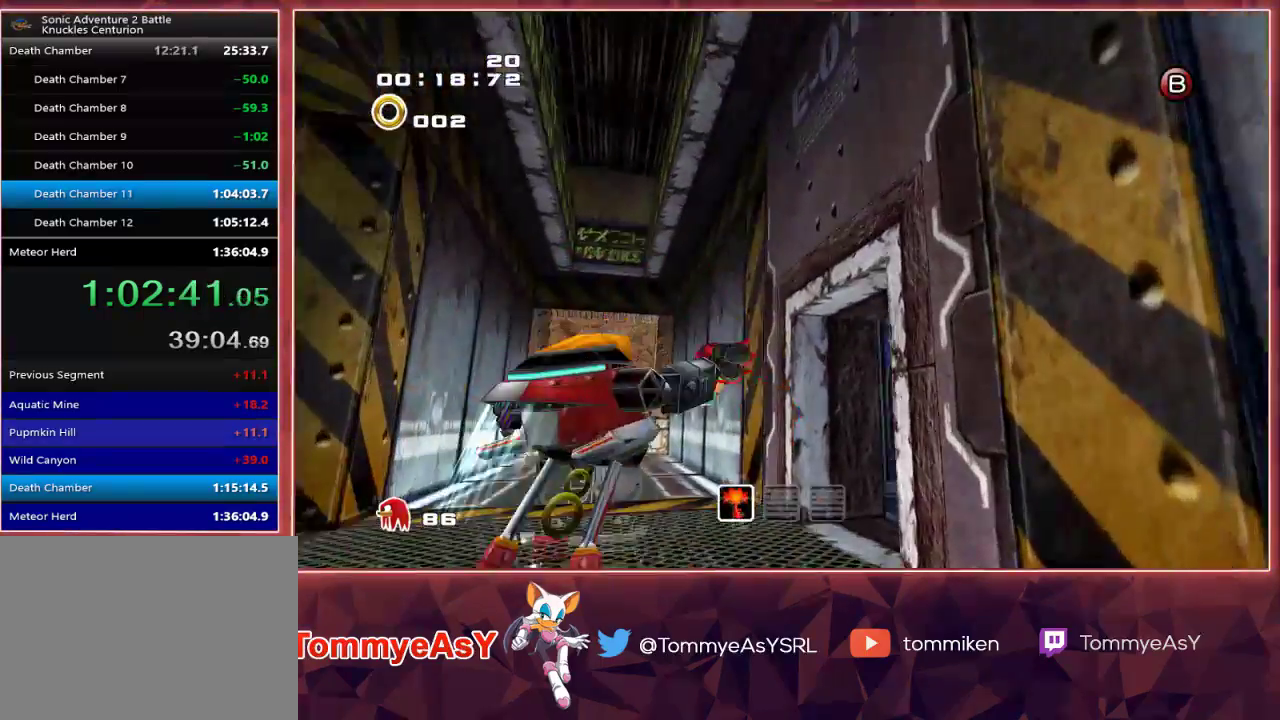
{"dt_ms": 500, "buttons": [], "left_stick": "down-right", "right_stick": "center", "events": [[167, "CROSS", "up"], [467, "left_stick", "down-right"]]}
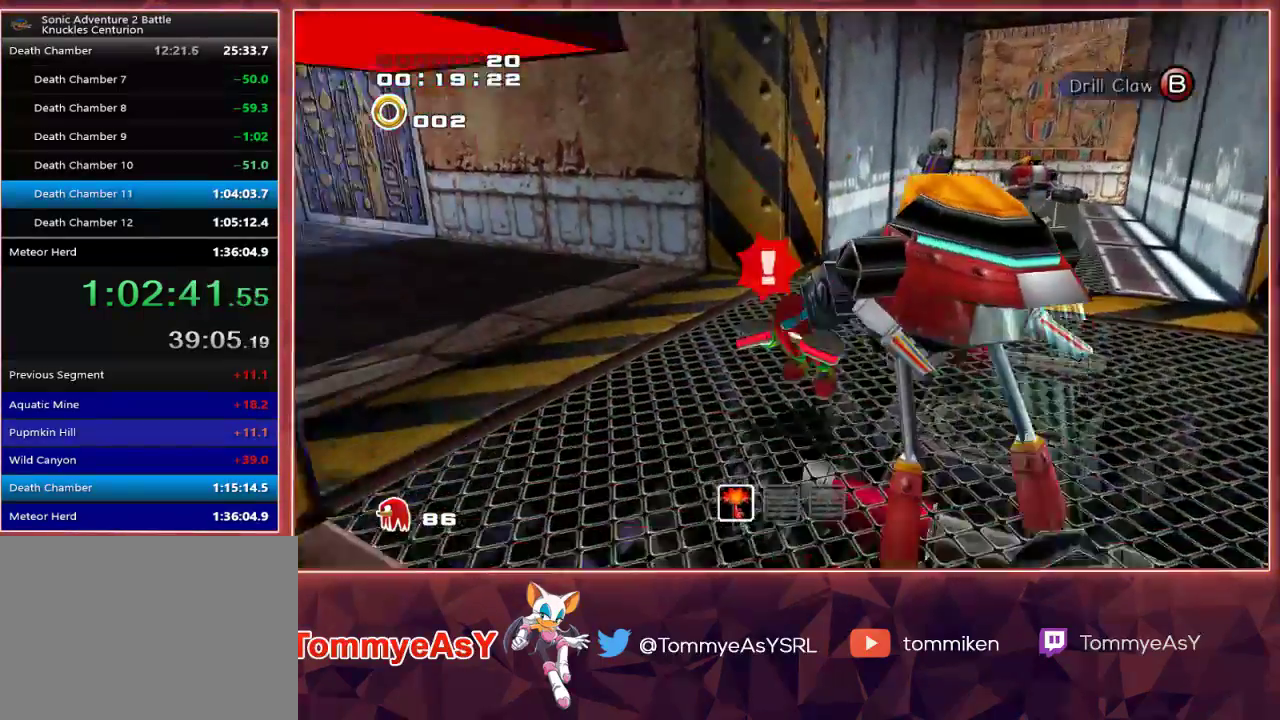
{"dt_ms": 500, "buttons": [], "left_stick": "left", "right_stick": "center", "events": [[250, "CROSS", "down"], [400, "CROSS", "up"], [433, "left_stick", "left"]]}
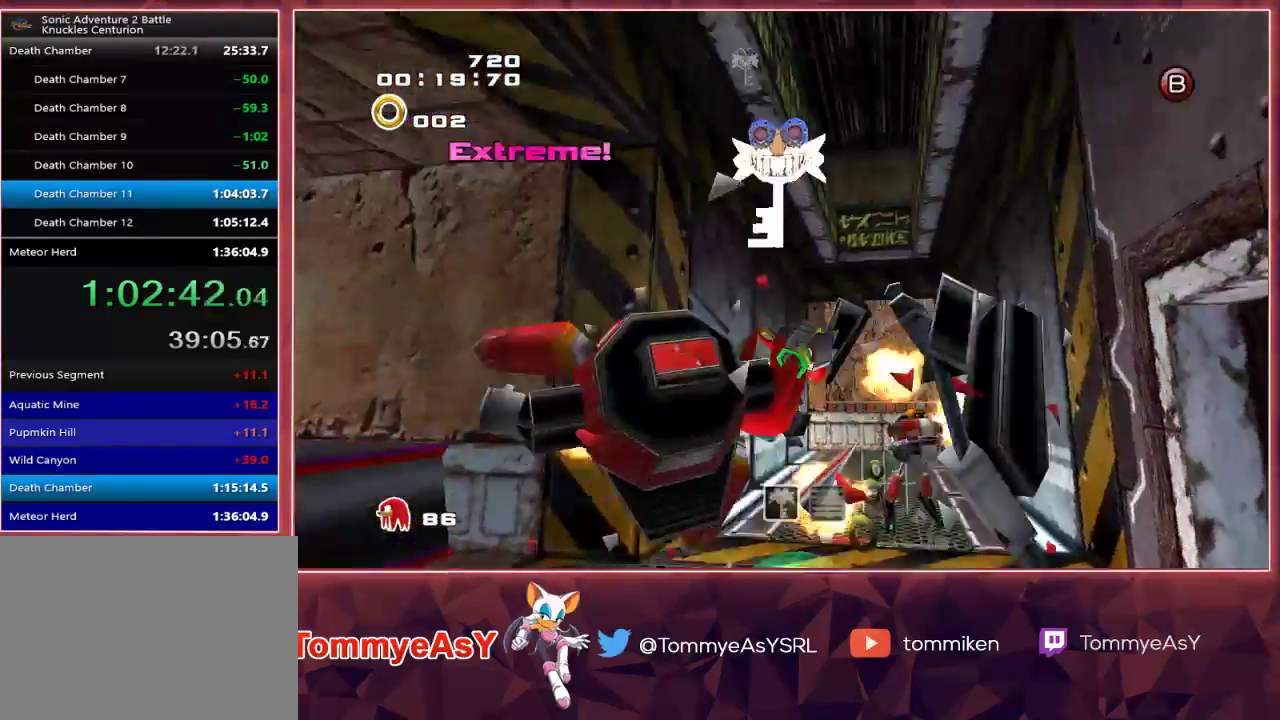
{"dt_ms": 500, "buttons": [], "left_stick": "up-right", "right_stick": "center", "events": [[33, "CROSS", "down"], [100, "left_stick", "up-right"], [233, "CROSS", "up"]]}